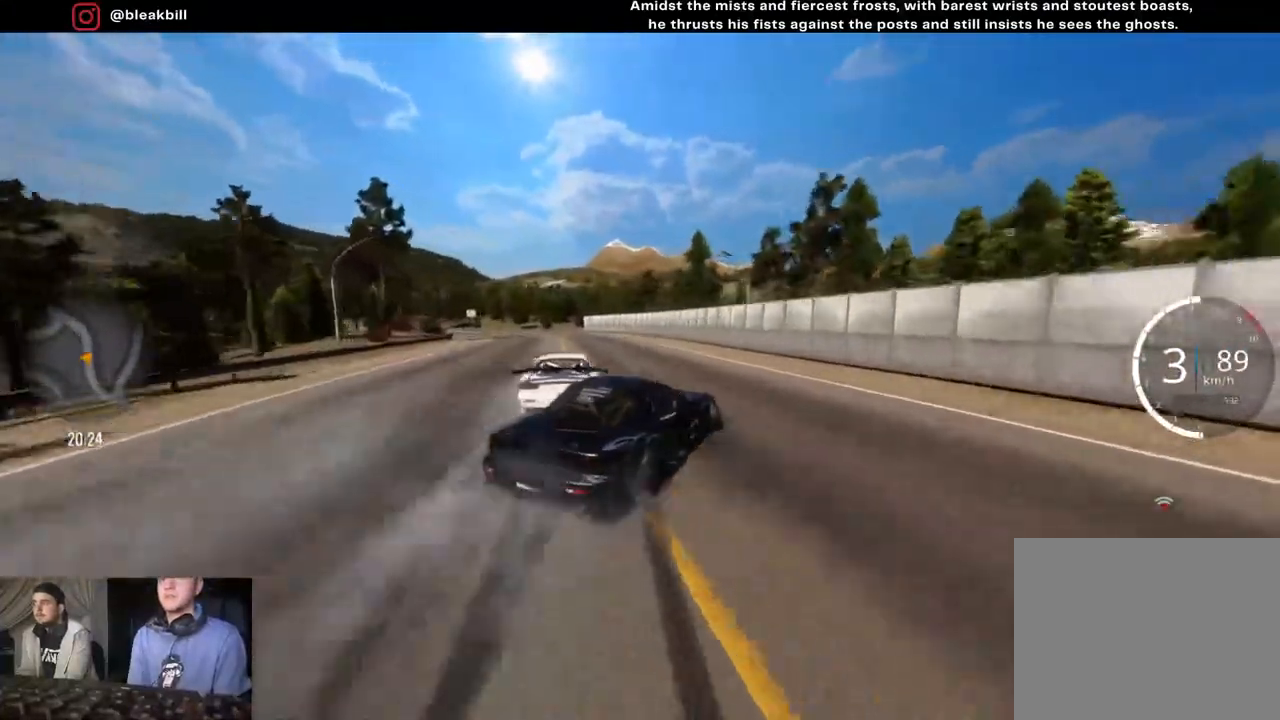
Gameplay with a controller (PlayStation layout); each line is a JSON object with the inputs held at the frame after it. "events" lists button and stick changes between this image and that frame as [ms after this image, input, new state], when the widget could be followed in between.
{"buttons": [], "left_stick": "center", "right_stick": "center", "events": [[33, "left_stick", "center"], [100, "R2", "down"], [150, "left_stick", "left"], [400, "R2", "up"], [400, "left_stick", "center"]]}
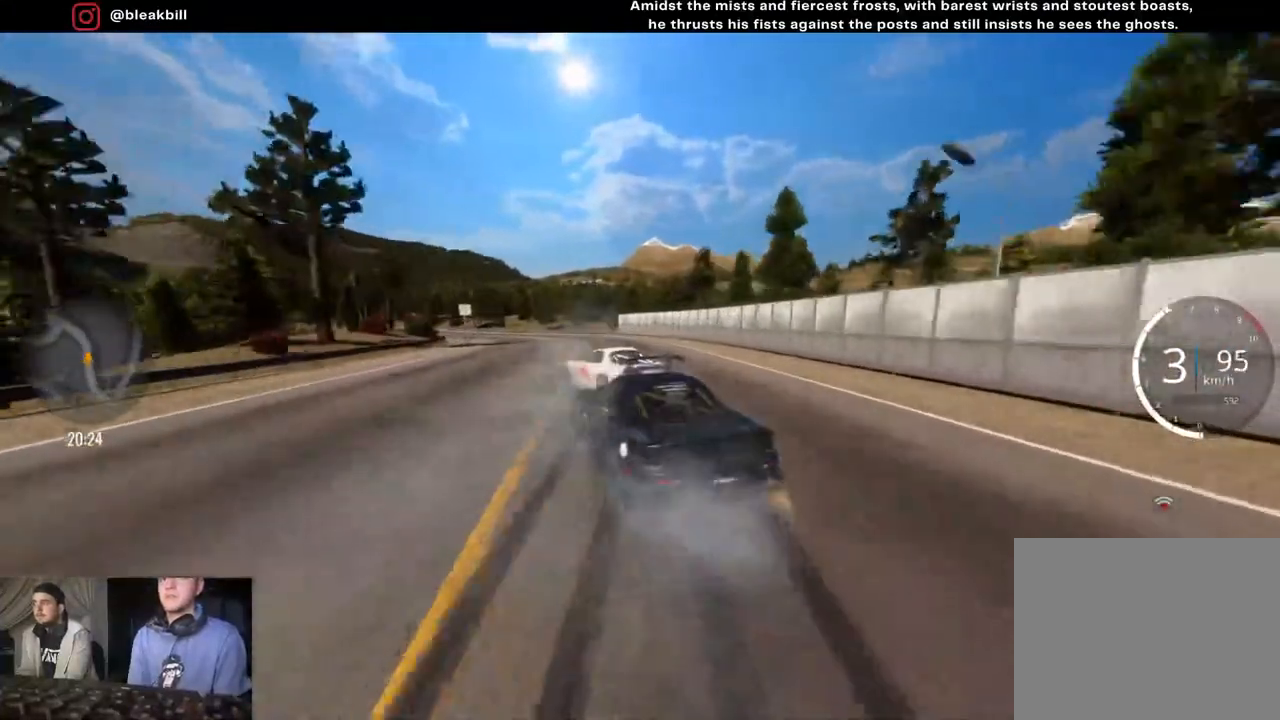
{"buttons": ["R2"], "left_stick": "left", "right_stick": "center", "events": [[83, "R2", "down"], [83, "left_stick", "left"], [300, "left_stick", "center"], [350, "left_stick", "left"]]}
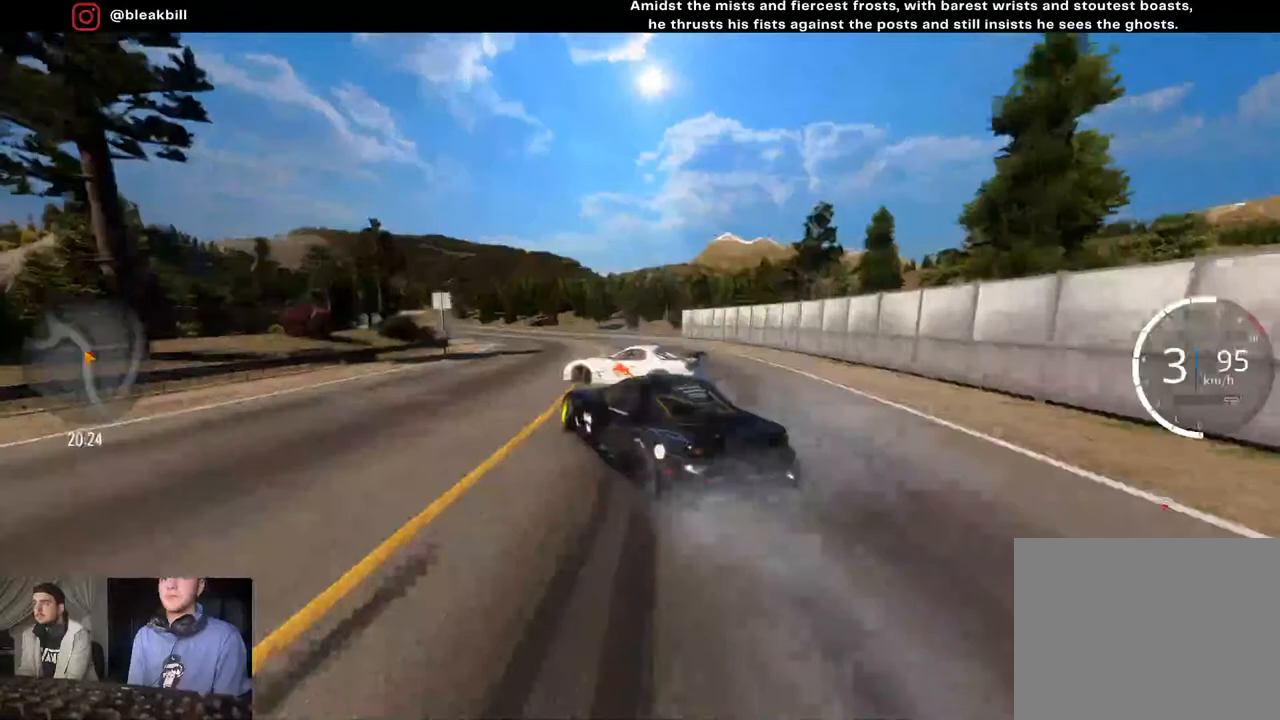
{"buttons": [], "left_stick": "left", "right_stick": "center", "events": [[250, "R2", "up"], [333, "L2", "down"], [467, "L2", "up"]]}
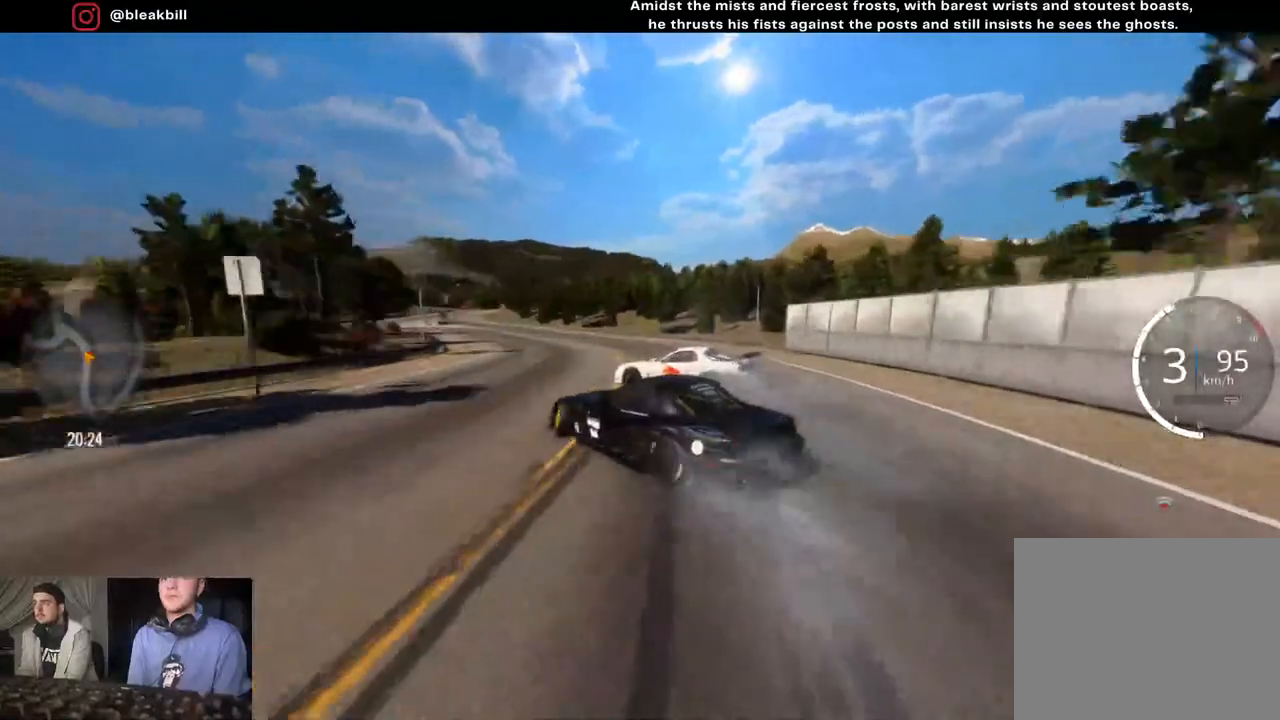
{"buttons": [], "left_stick": "left", "right_stick": "center", "events": [[17, "R2", "down"], [300, "R2", "up"]]}
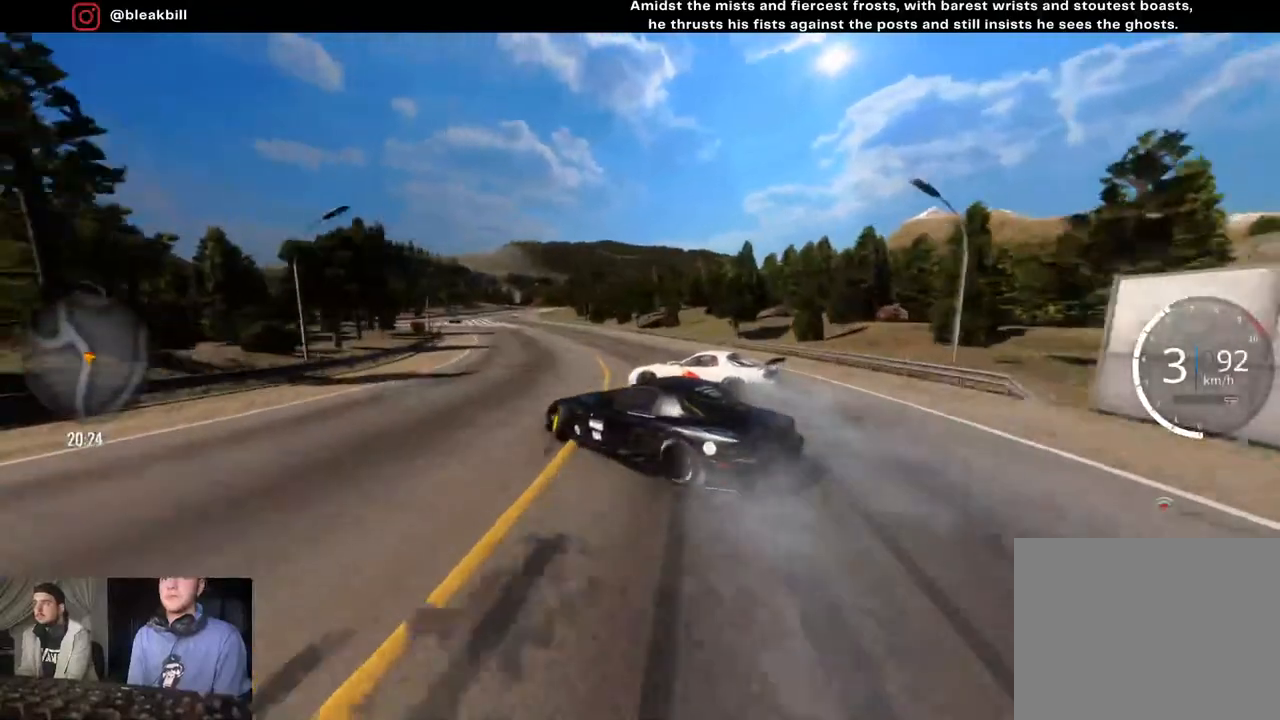
{"buttons": [], "left_stick": "left", "right_stick": "center", "events": [[150, "R2", "down"], [483, "R2", "up"]]}
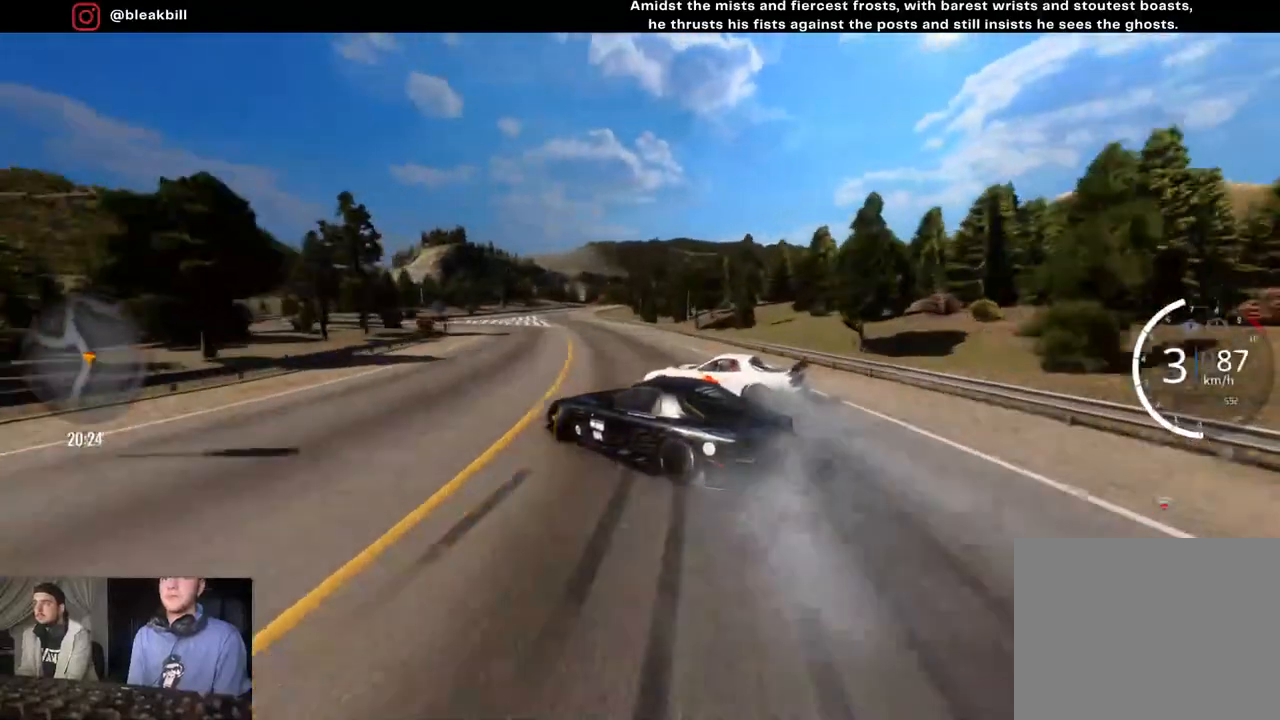
{"buttons": [], "left_stick": "left", "right_stick": "center", "events": []}
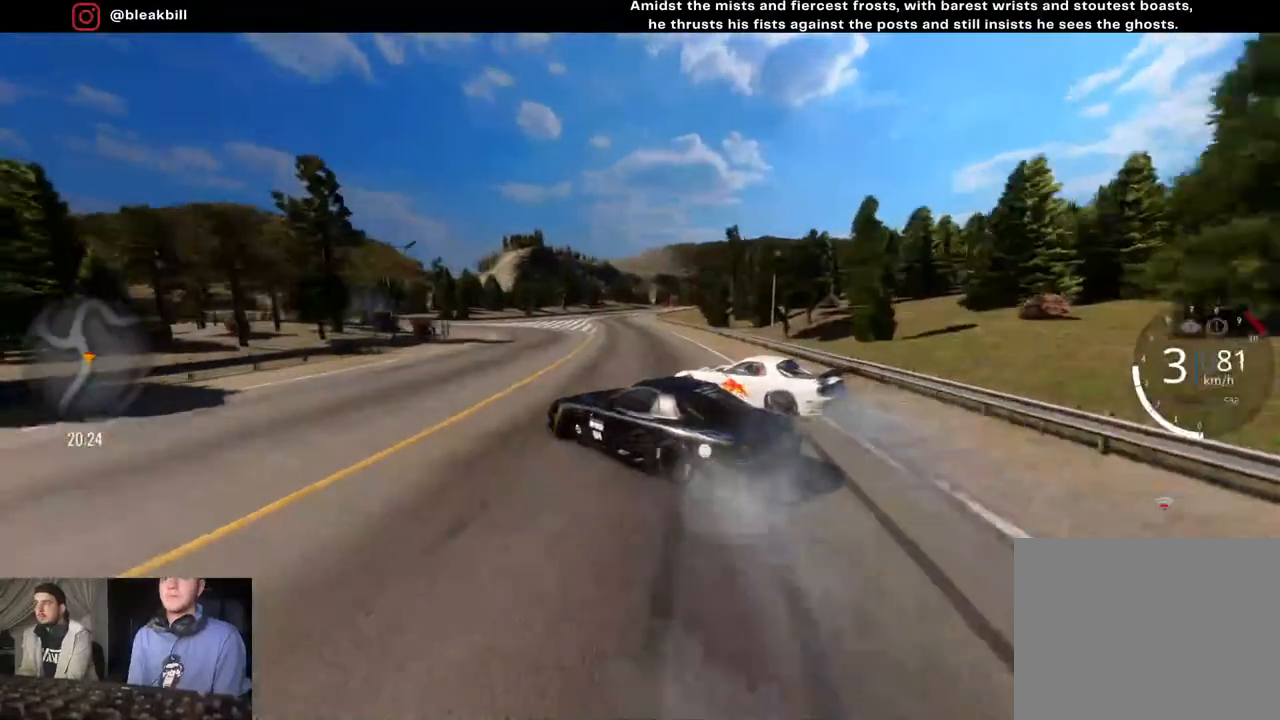
{"buttons": ["R2"], "left_stick": "center", "right_stick": "center", "events": [[33, "R2", "down"], [267, "left_stick", "center"]]}
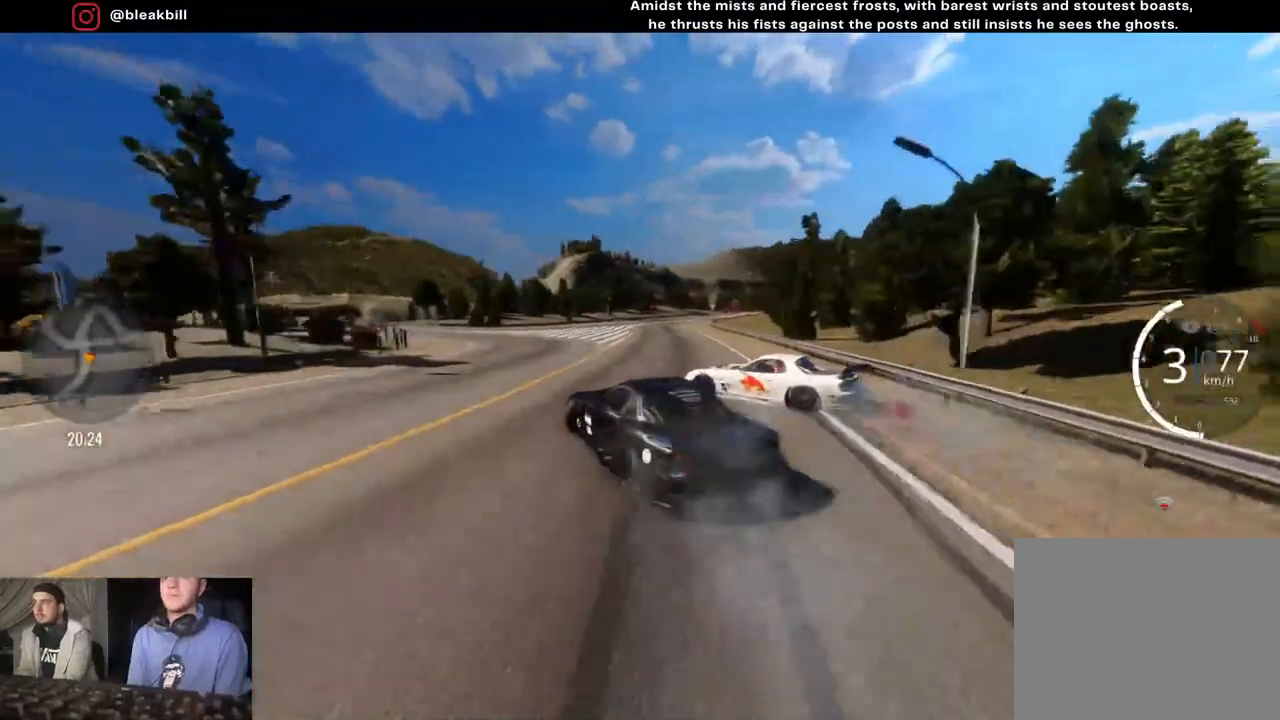
{"buttons": [], "left_stick": "right", "right_stick": "center", "events": [[383, "R2", "up"], [433, "left_stick", "right"]]}
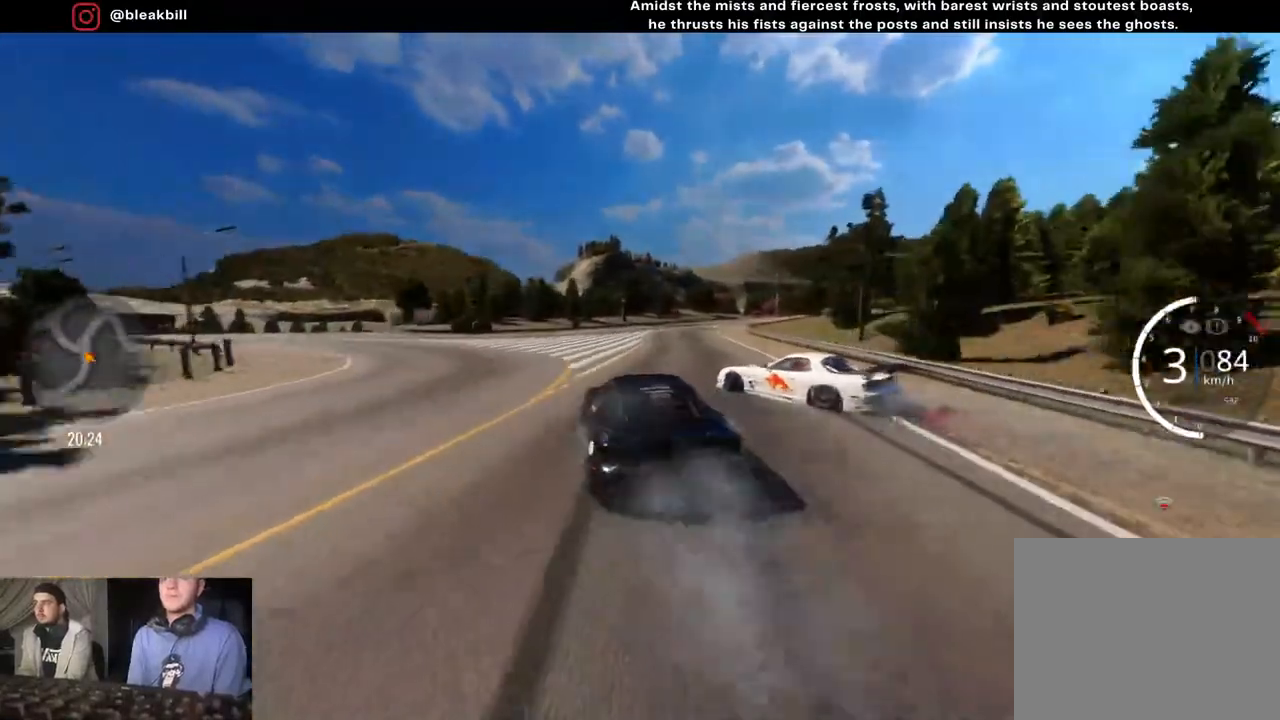
{"buttons": ["R2"], "left_stick": "left", "right_stick": "center", "events": [[133, "R2", "down"], [133, "left_stick", "center"], [200, "left_stick", "right"], [400, "left_stick", "left"]]}
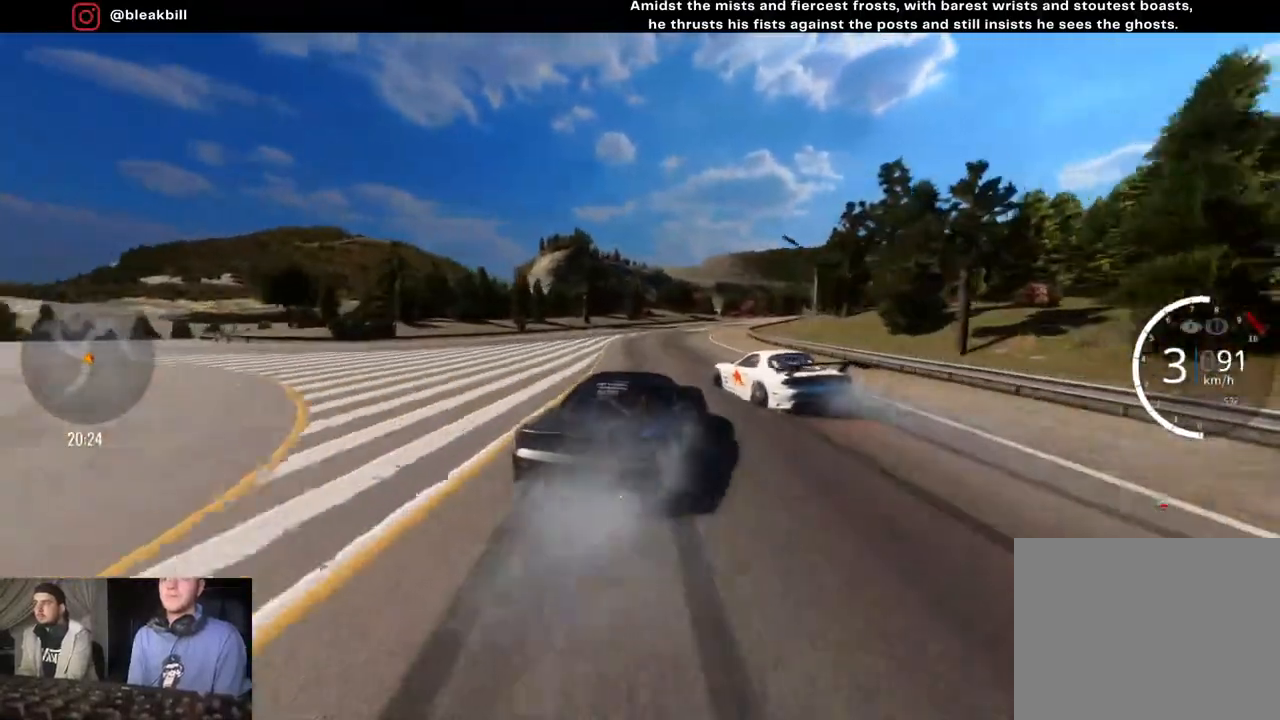
{"buttons": ["CROSS", "R2"], "left_stick": "right", "right_stick": "center", "events": [[100, "left_stick", "right"], [200, "left_stick", "down-right"], [317, "CROSS", "down"], [317, "left_stick", "center"], [483, "left_stick", "right"]]}
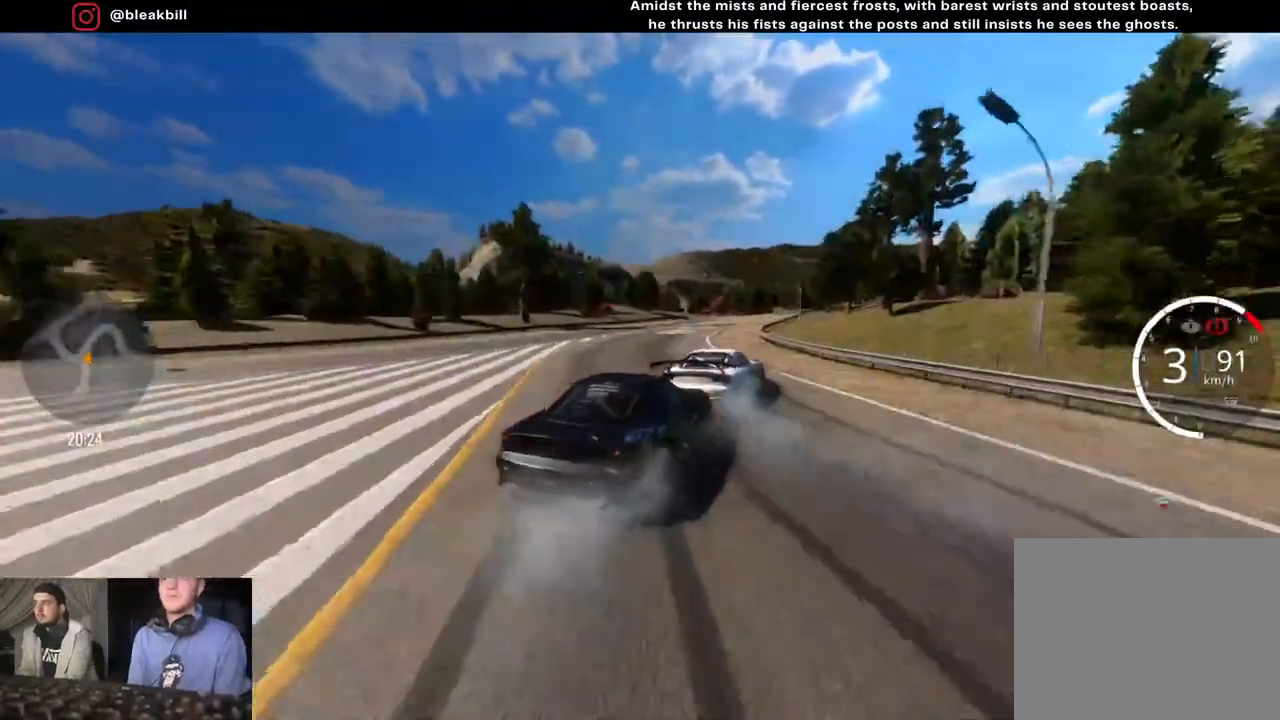
{"buttons": ["R2"], "left_stick": "center", "right_stick": "center", "events": [[67, "CROSS", "up"], [400, "left_stick", "center"]]}
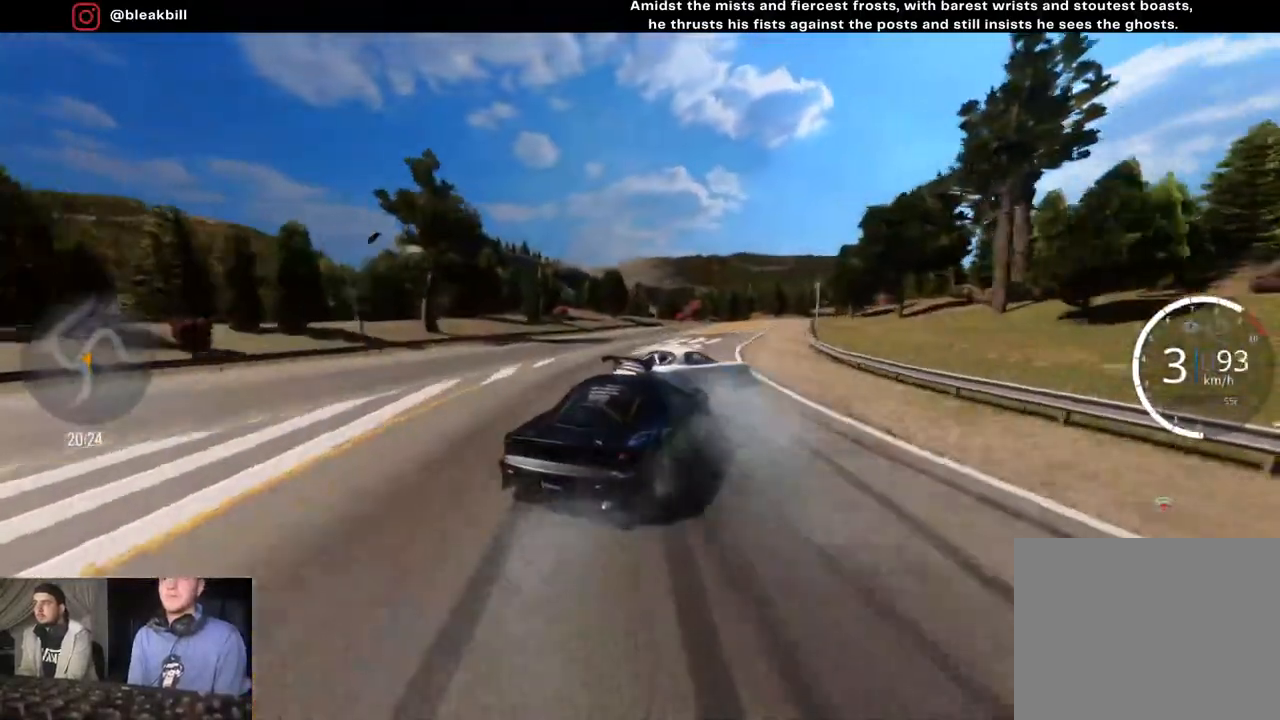
{"buttons": ["CROSS", "L2", "R2"], "left_stick": "down-right", "right_stick": "center", "events": [[50, "left_stick", "right"], [233, "left_stick", "down-right"], [350, "CROSS", "down"], [383, "L2", "down"]]}
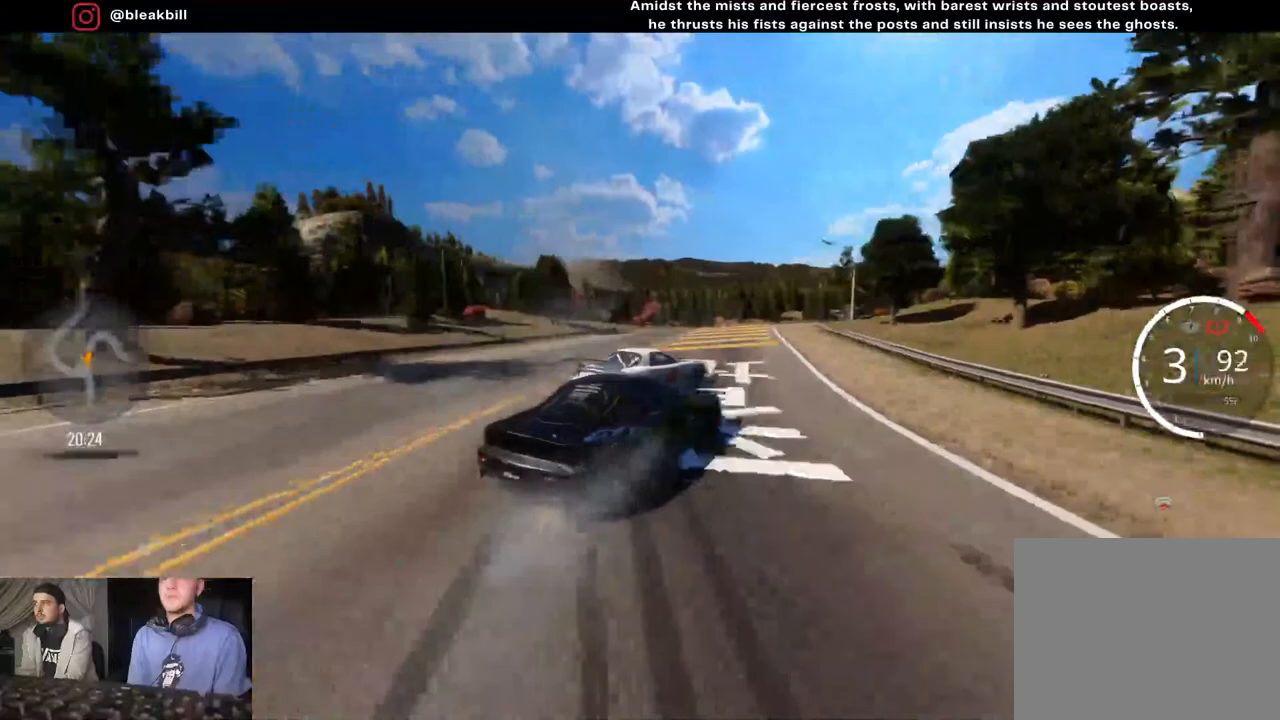
{"buttons": ["R2"], "left_stick": "right", "right_stick": "center", "events": [[50, "L2", "up"], [133, "left_stick", "center"], [167, "CROSS", "up"], [250, "left_stick", "right"]]}
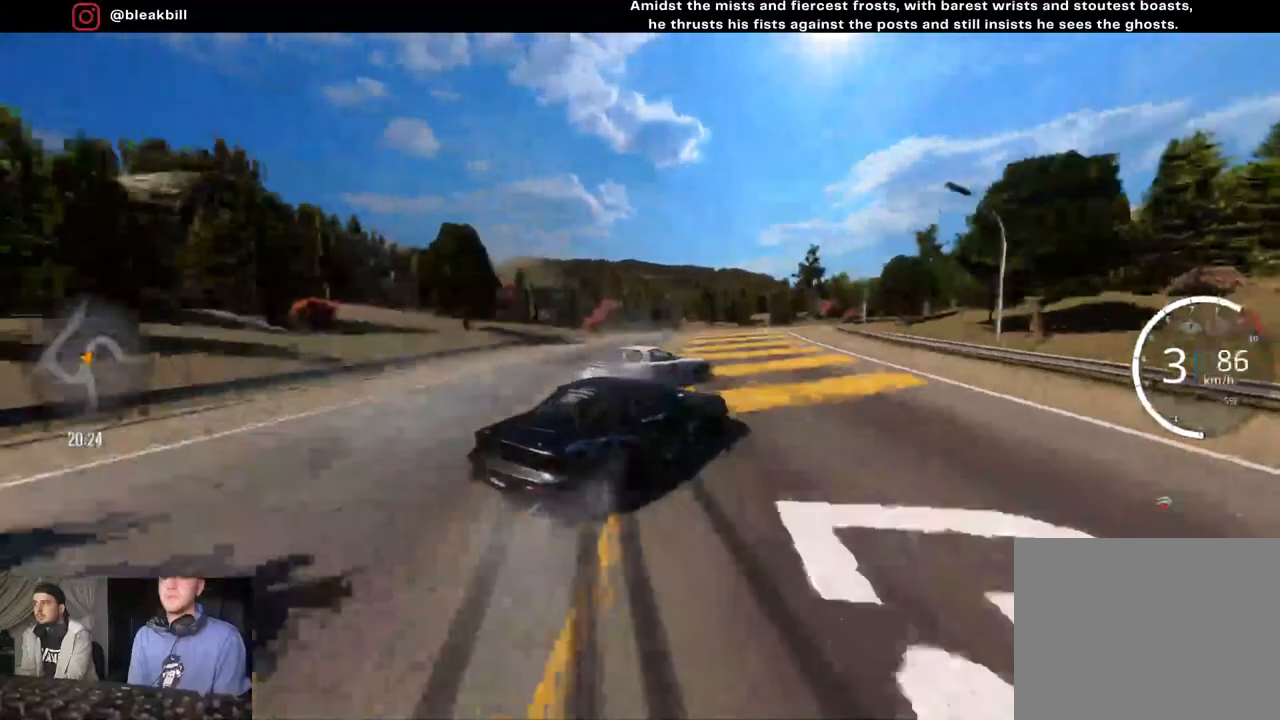
{"buttons": [], "left_stick": "right", "right_stick": "center", "events": [[167, "L2", "down"], [267, "R2", "up"], [333, "L2", "up"]]}
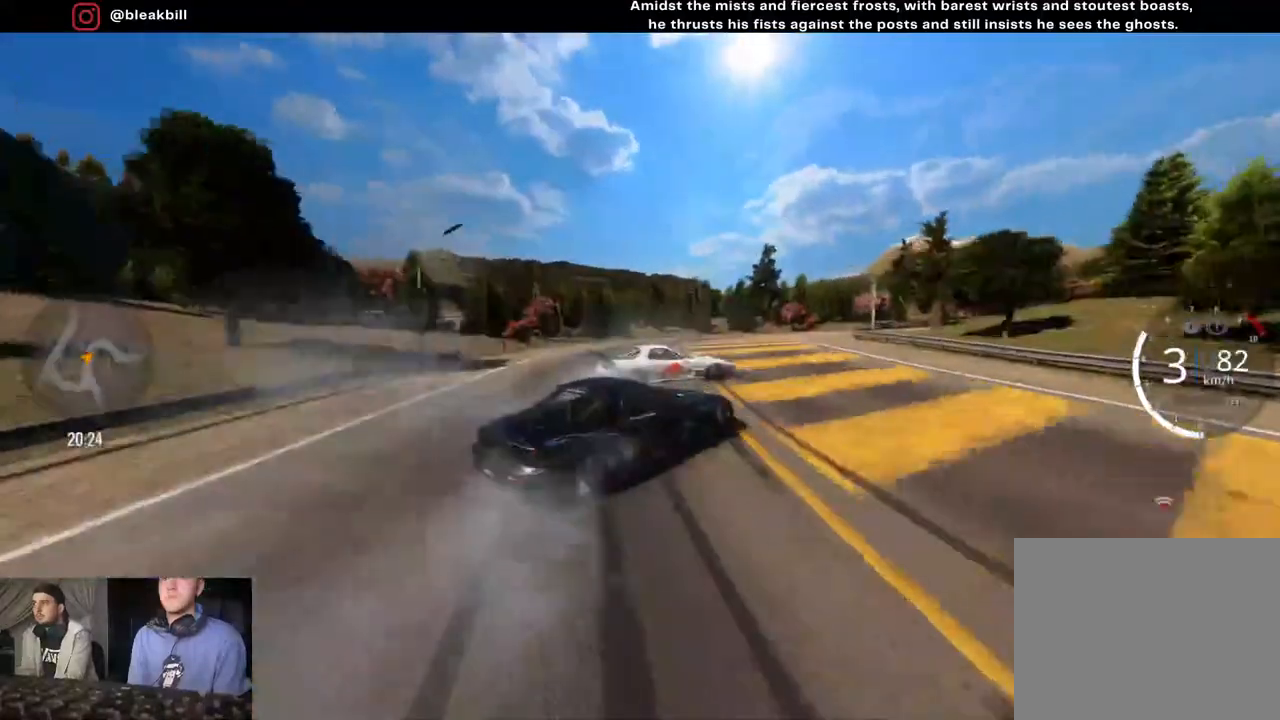
{"buttons": ["R2"], "left_stick": "right", "right_stick": "center", "events": [[383, "R2", "down"]]}
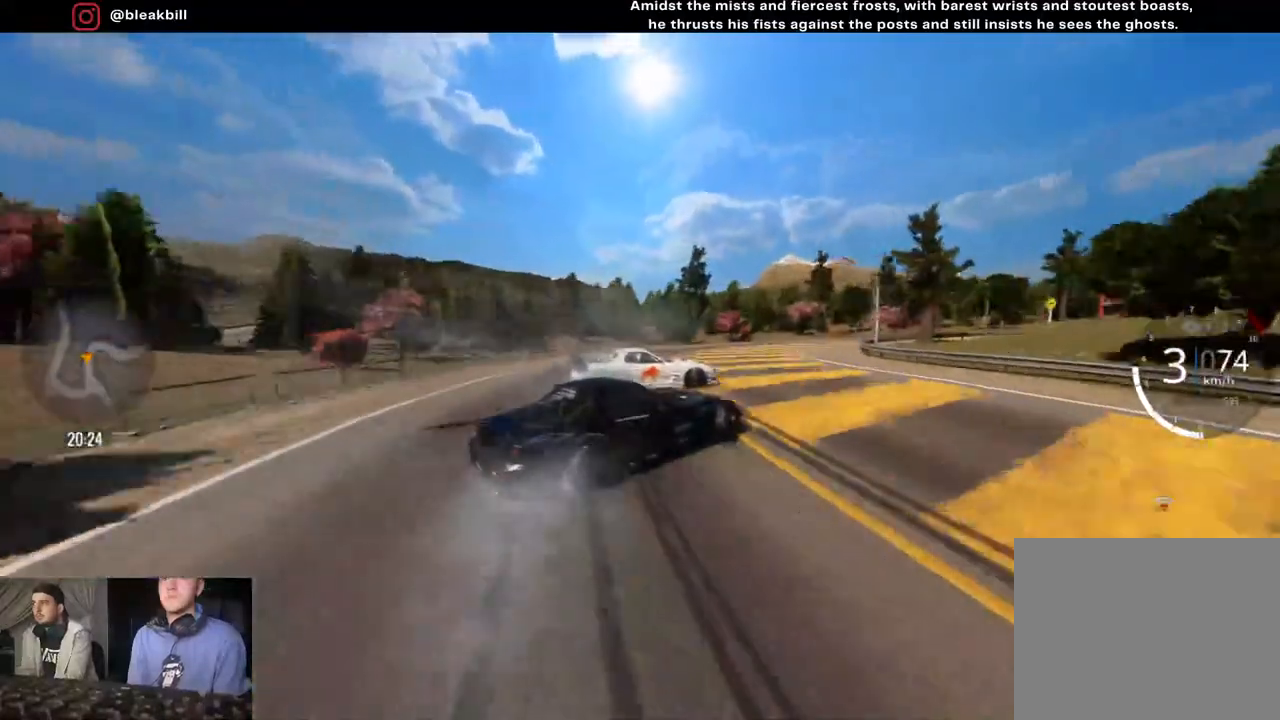
{"buttons": [], "left_stick": "right", "right_stick": "center", "events": [[333, "R2", "up"]]}
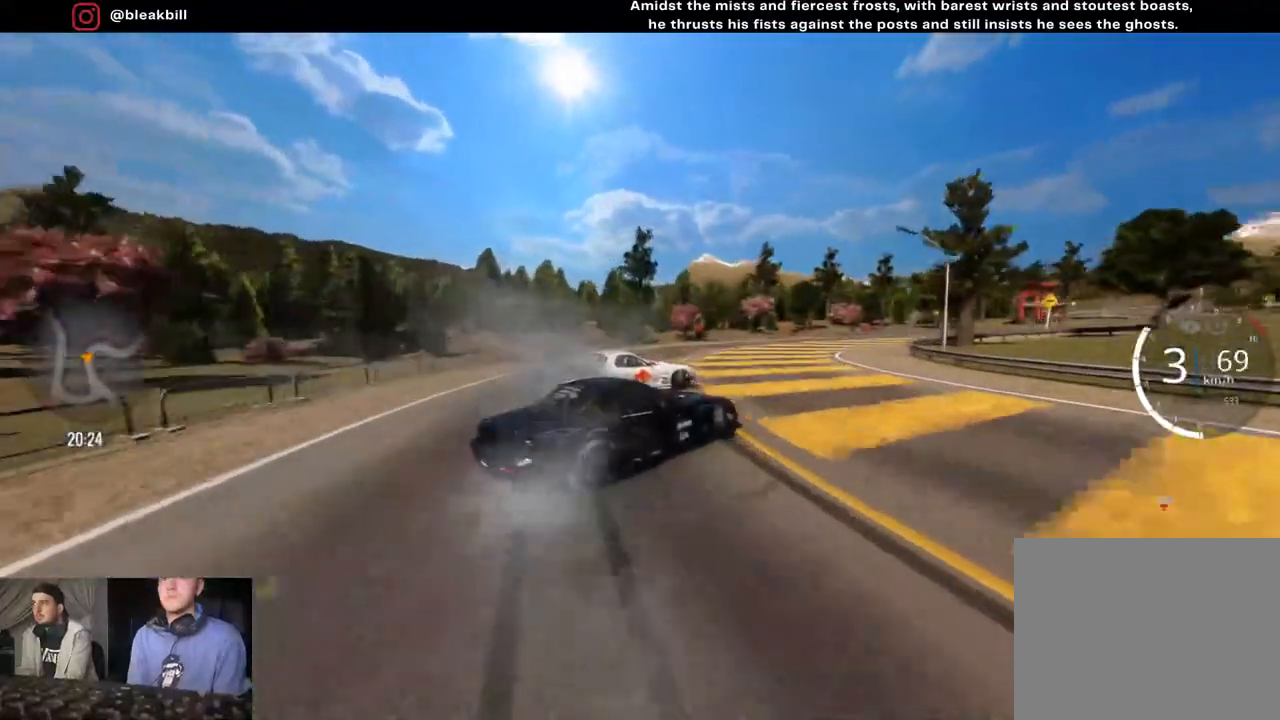
{"buttons": ["R2"], "left_stick": "up-right", "right_stick": "center", "events": [[183, "R2", "down"], [500, "left_stick", "up-right"]]}
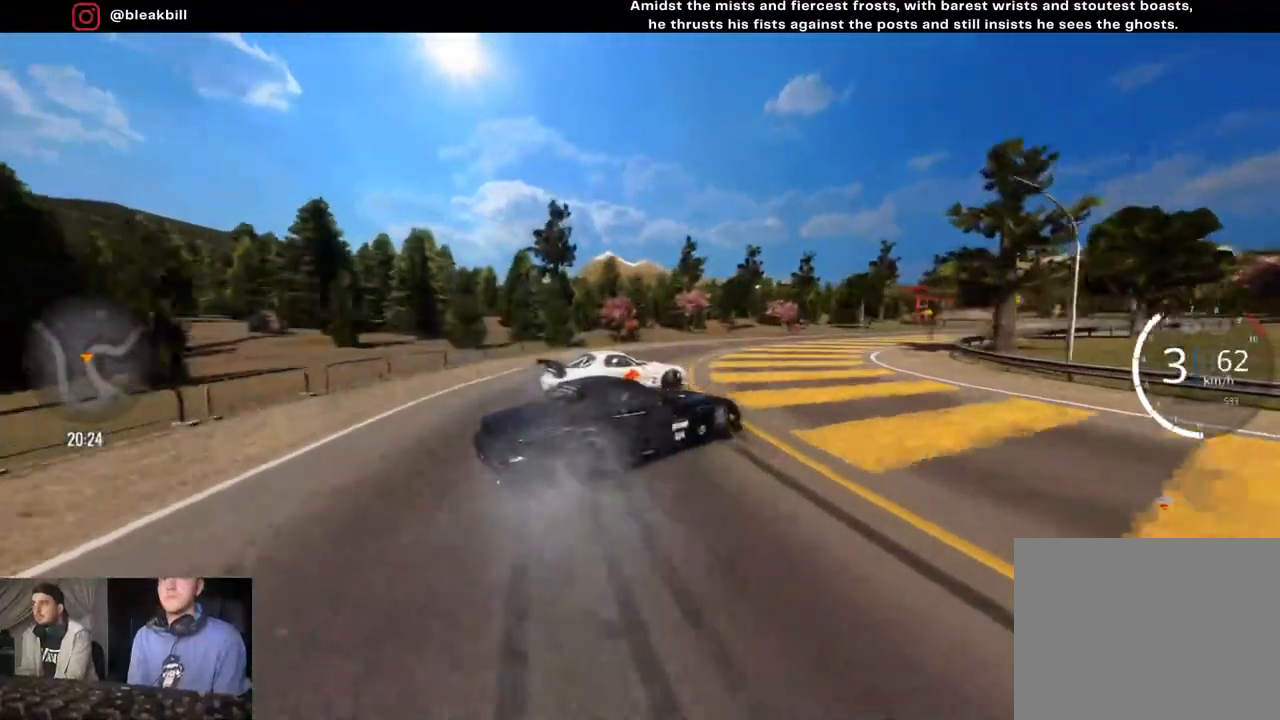
{"buttons": [], "left_stick": "right", "right_stick": "center", "events": [[467, "R2", "up"], [467, "left_stick", "right"]]}
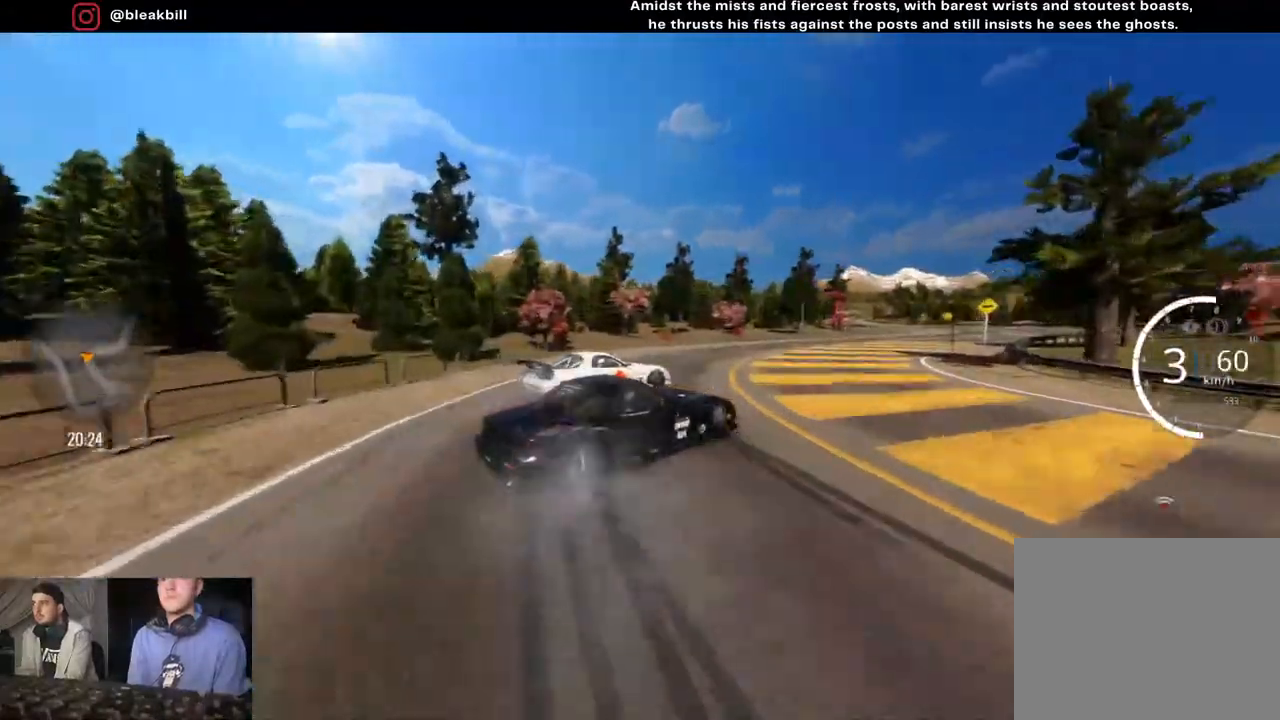
{"buttons": [], "left_stick": "right", "right_stick": "center", "events": [[250, "R2", "down"], [383, "R2", "up"]]}
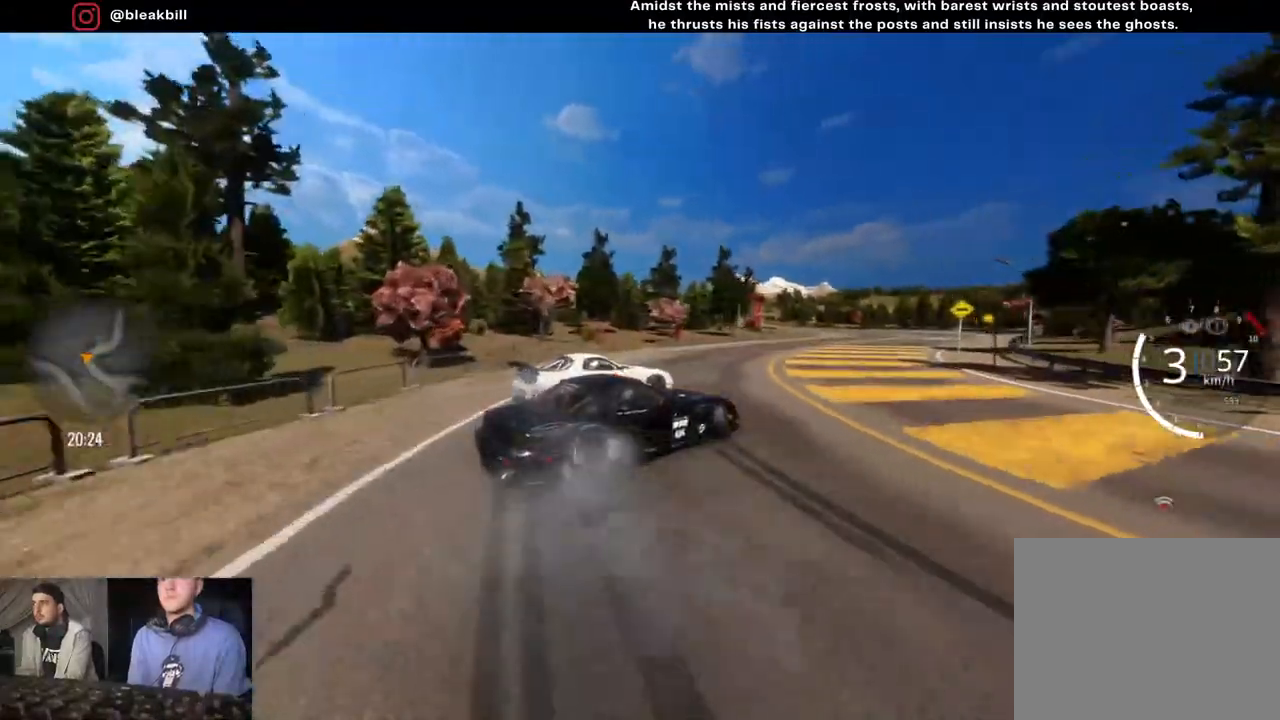
{"buttons": ["R2"], "left_stick": "right", "right_stick": "center", "events": [[200, "R2", "down"]]}
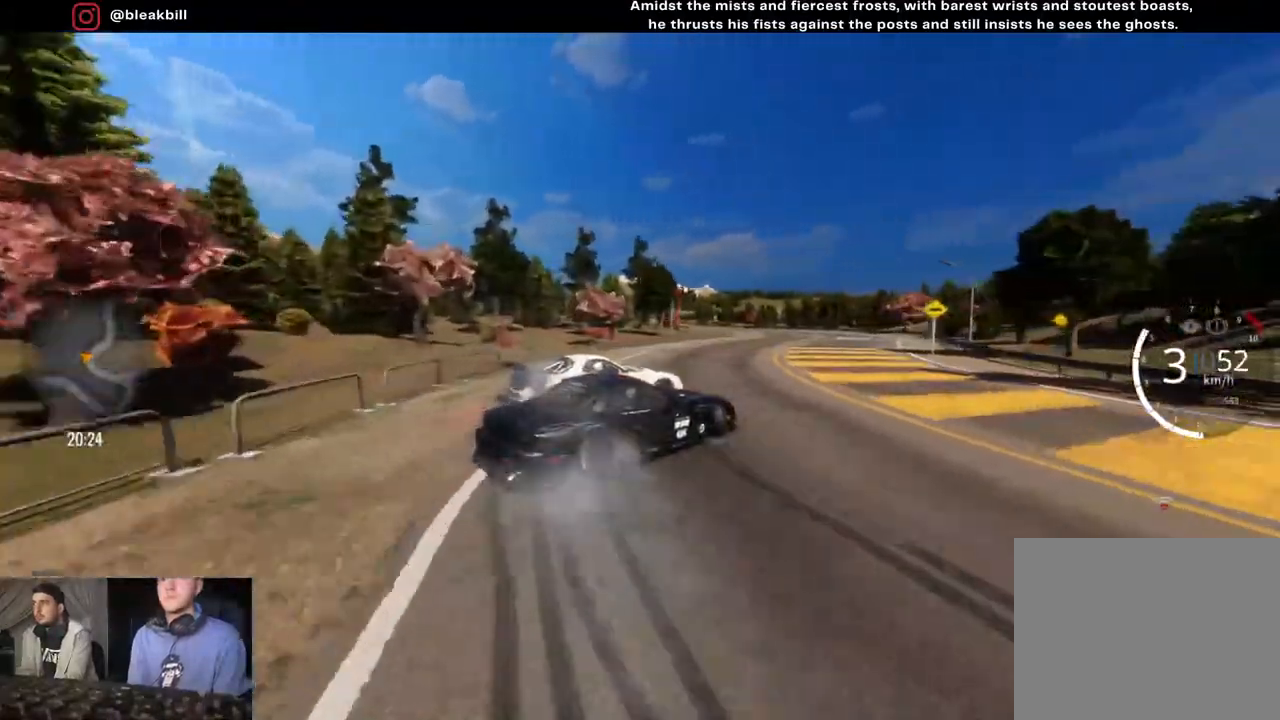
{"buttons": ["R2"], "left_stick": "right", "right_stick": "center", "events": [[133, "R2", "up"], [433, "R2", "down"]]}
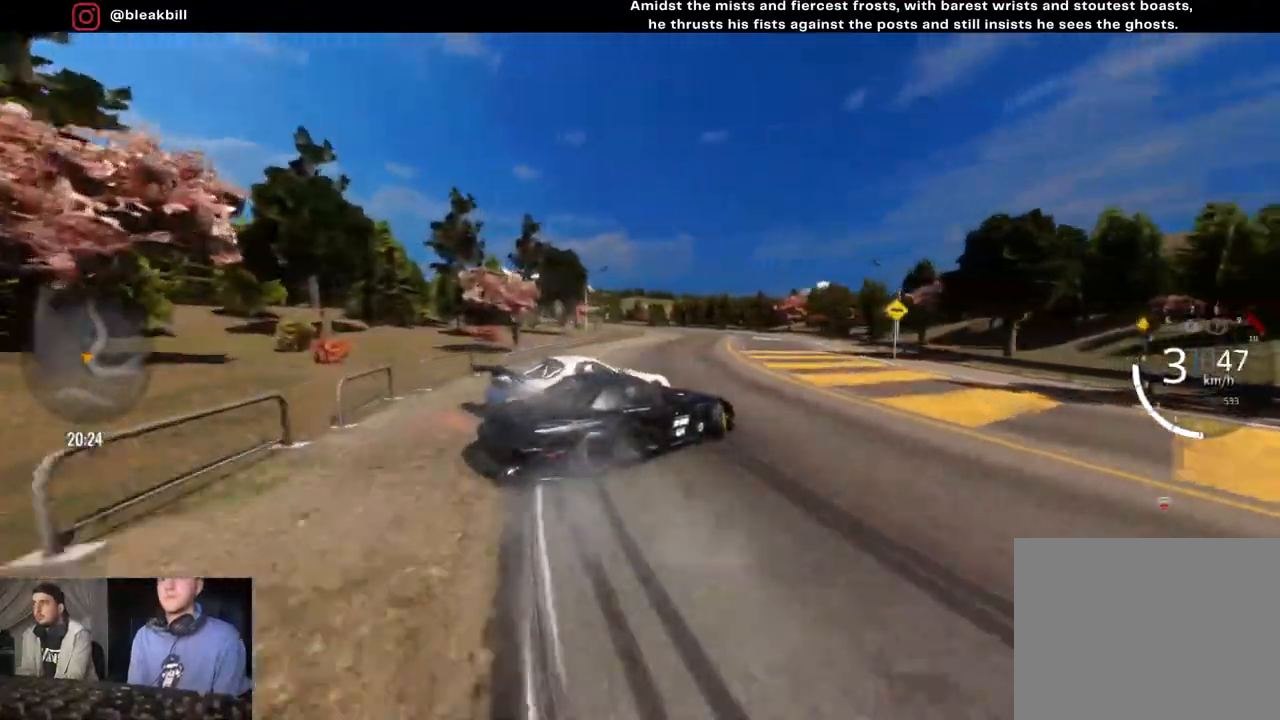
{"buttons": ["R2"], "left_stick": "right", "right_stick": "center", "events": [[133, "R2", "up"], [367, "R2", "down"]]}
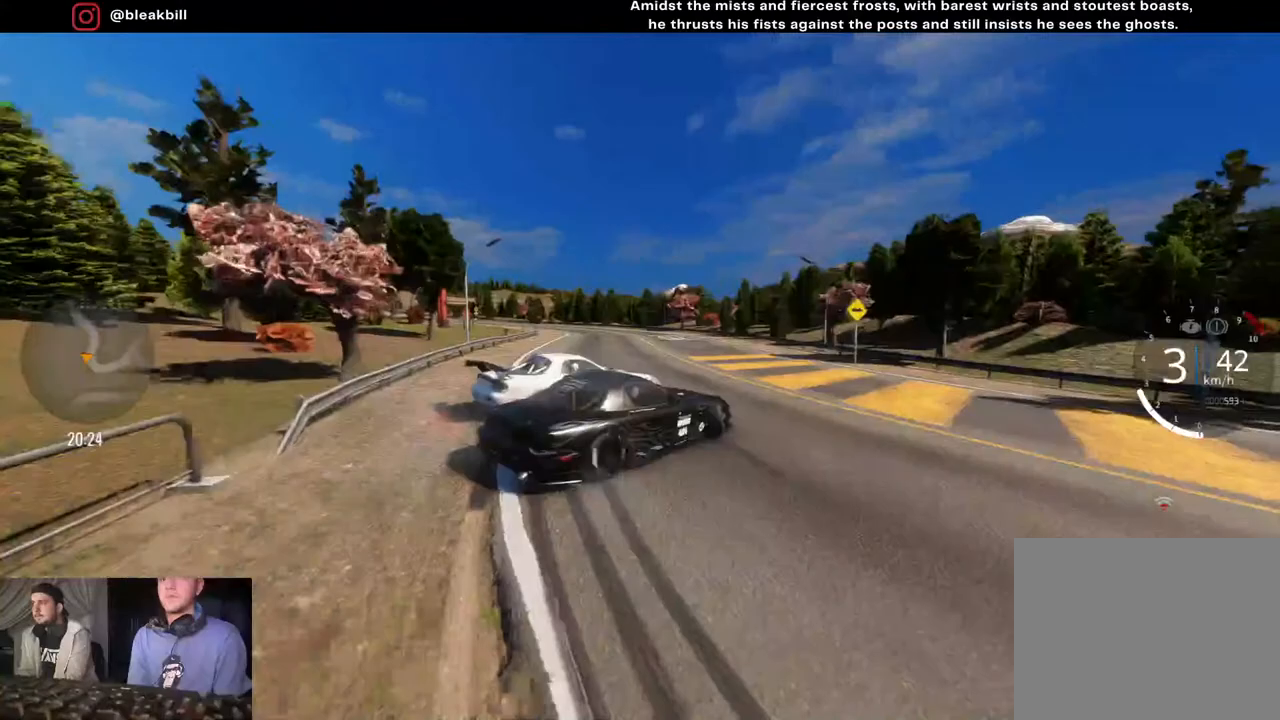
{"buttons": ["R2"], "left_stick": "left", "right_stick": "center", "events": [[200, "left_stick", "center"], [483, "left_stick", "left"]]}
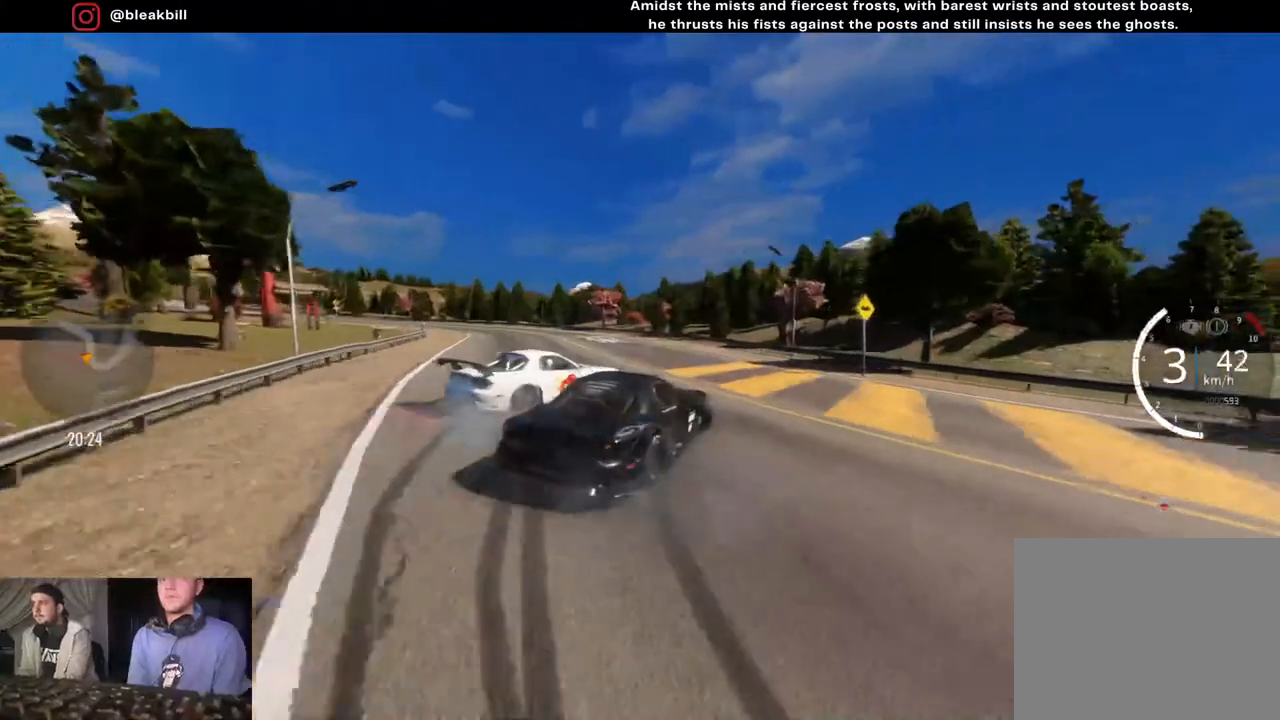
{"buttons": ["R2"], "left_stick": "left", "right_stick": "center", "events": [[100, "left_stick", "center"], [233, "left_stick", "left"], [367, "left_stick", "center"], [433, "left_stick", "left"]]}
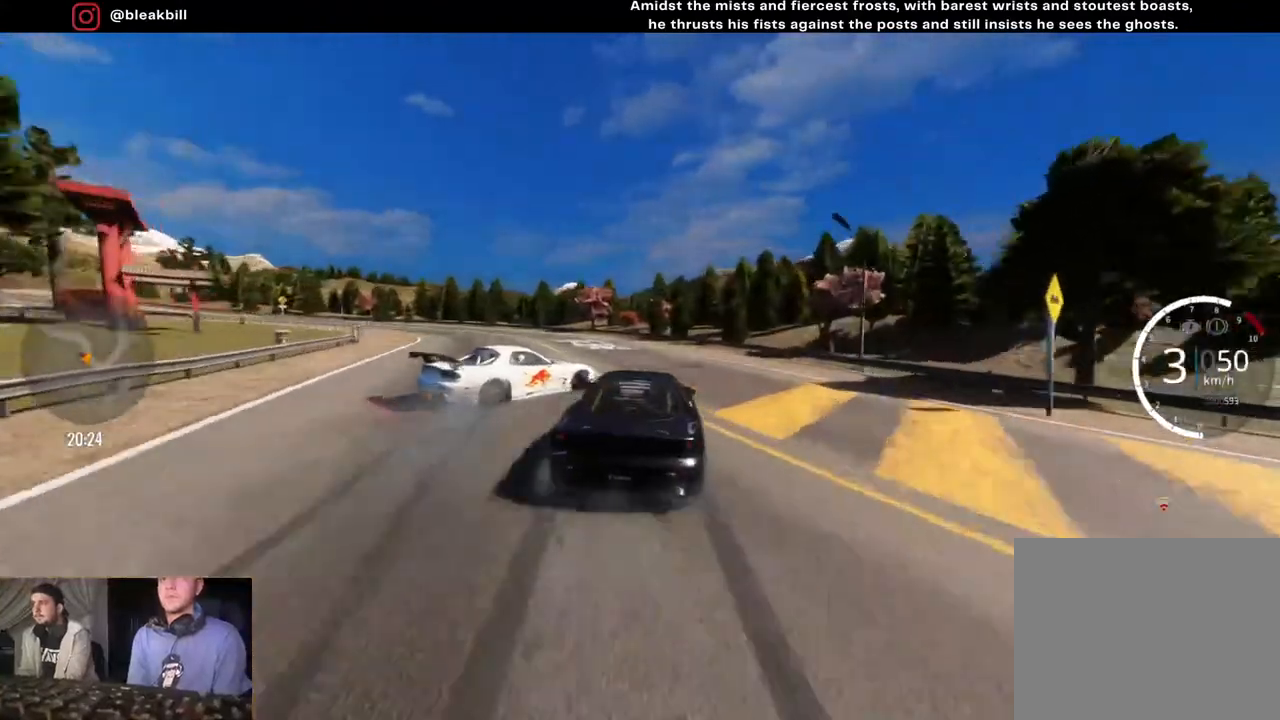
{"buttons": ["R2"], "left_stick": "left", "right_stick": "center", "events": [[133, "R2", "up"], [333, "left_stick", "center"], [400, "R2", "down"], [467, "left_stick", "left"]]}
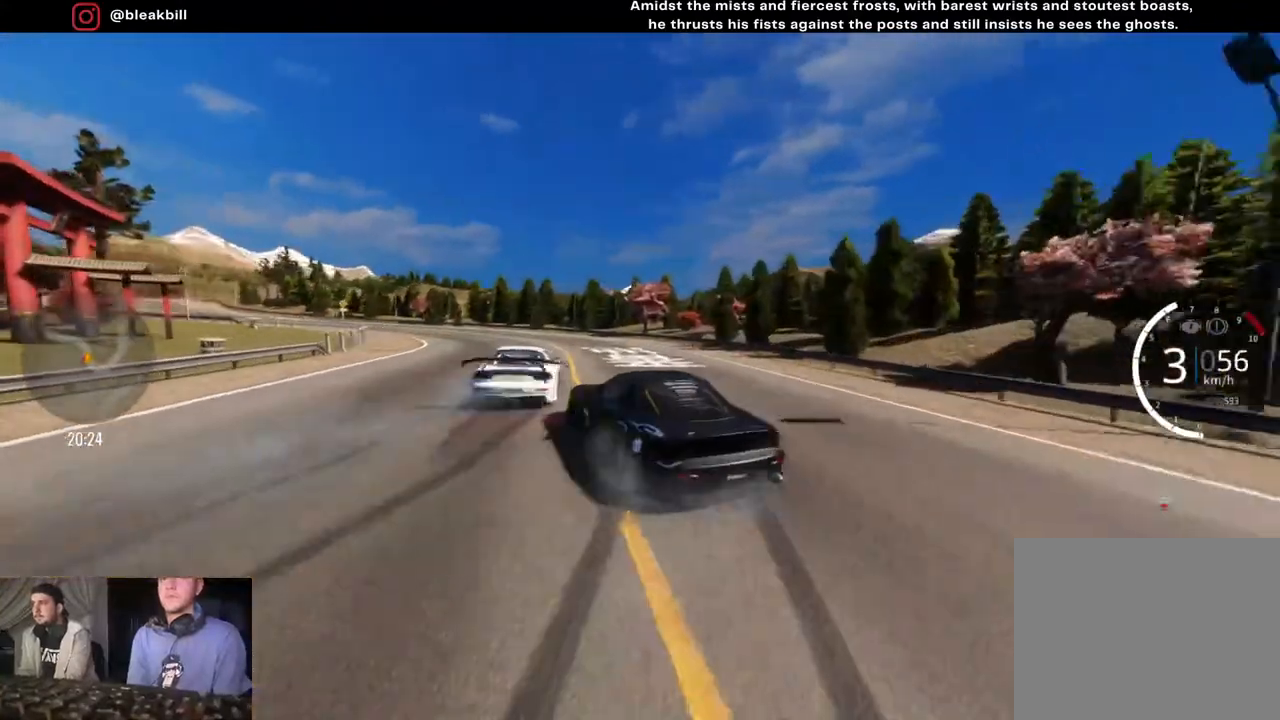
{"buttons": ["R2"], "left_stick": "left", "right_stick": "center", "events": [[100, "left_stick", "center"], [200, "left_stick", "left"]]}
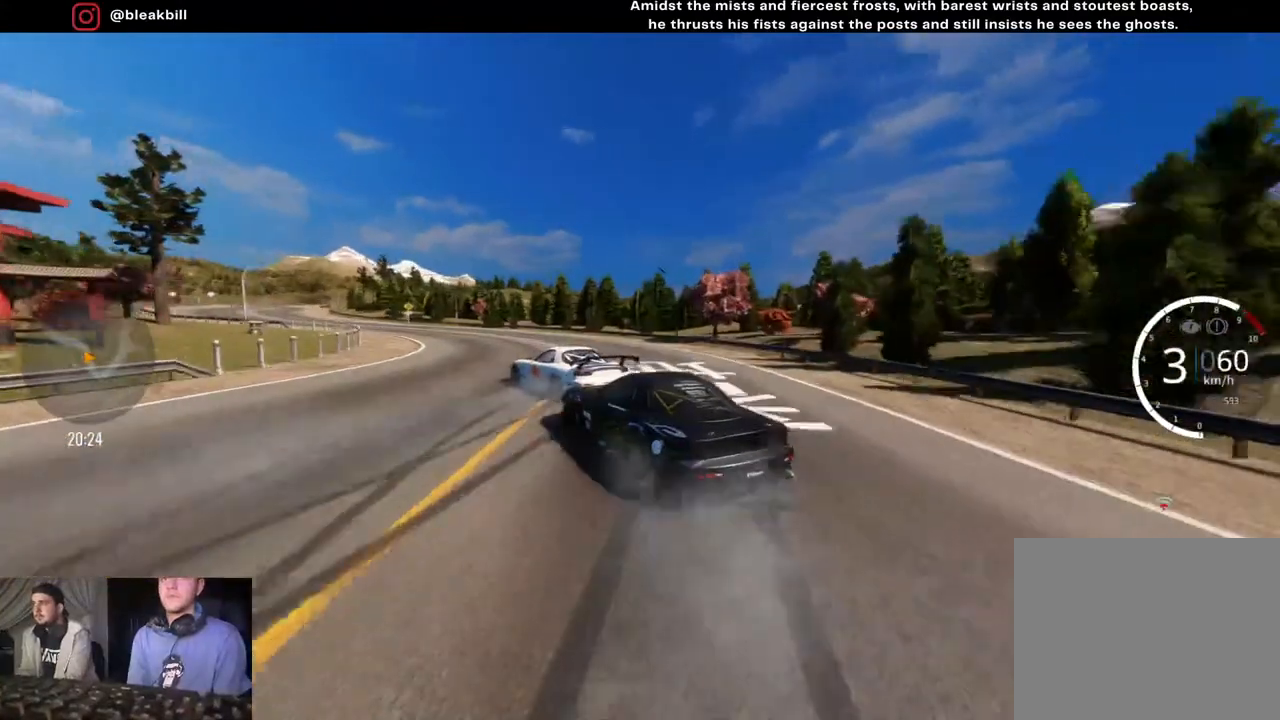
{"buttons": ["R2"], "left_stick": "left", "right_stick": "center", "events": [[300, "R2", "up"], [500, "R2", "down"]]}
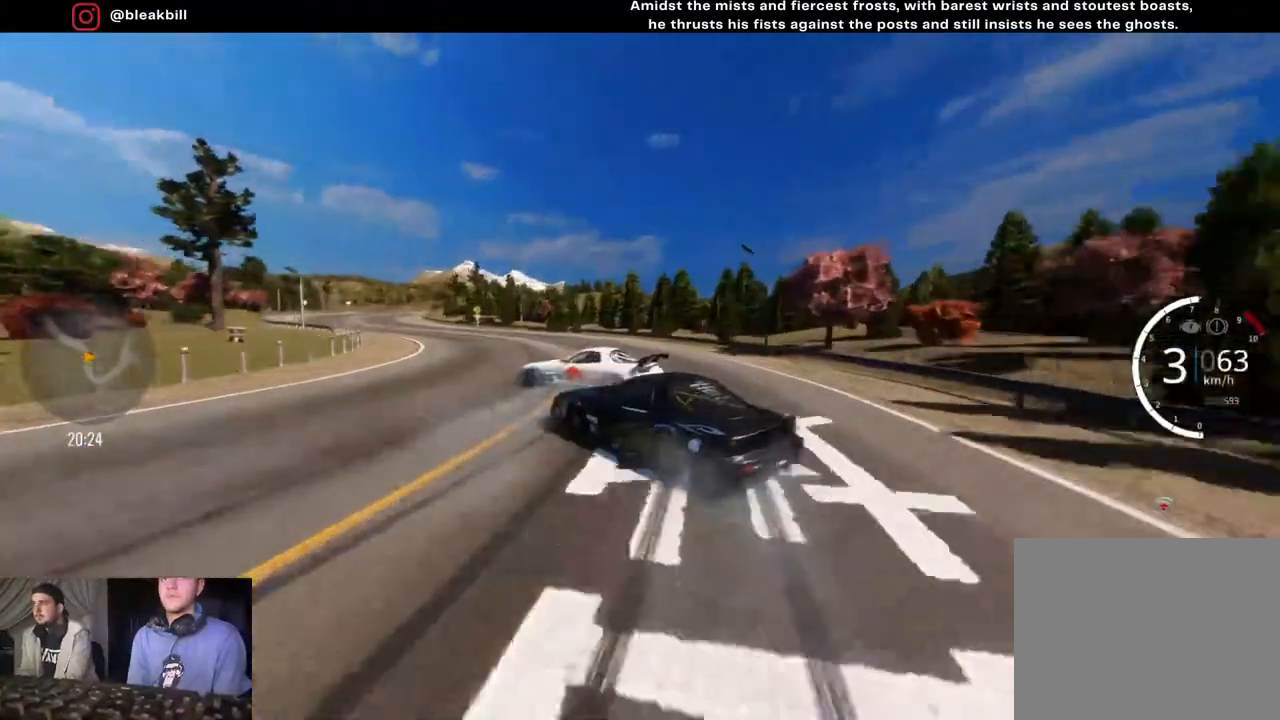
{"buttons": ["R2"], "left_stick": "left", "right_stick": "center", "events": [[267, "left_stick", "center"], [317, "left_stick", "left"]]}
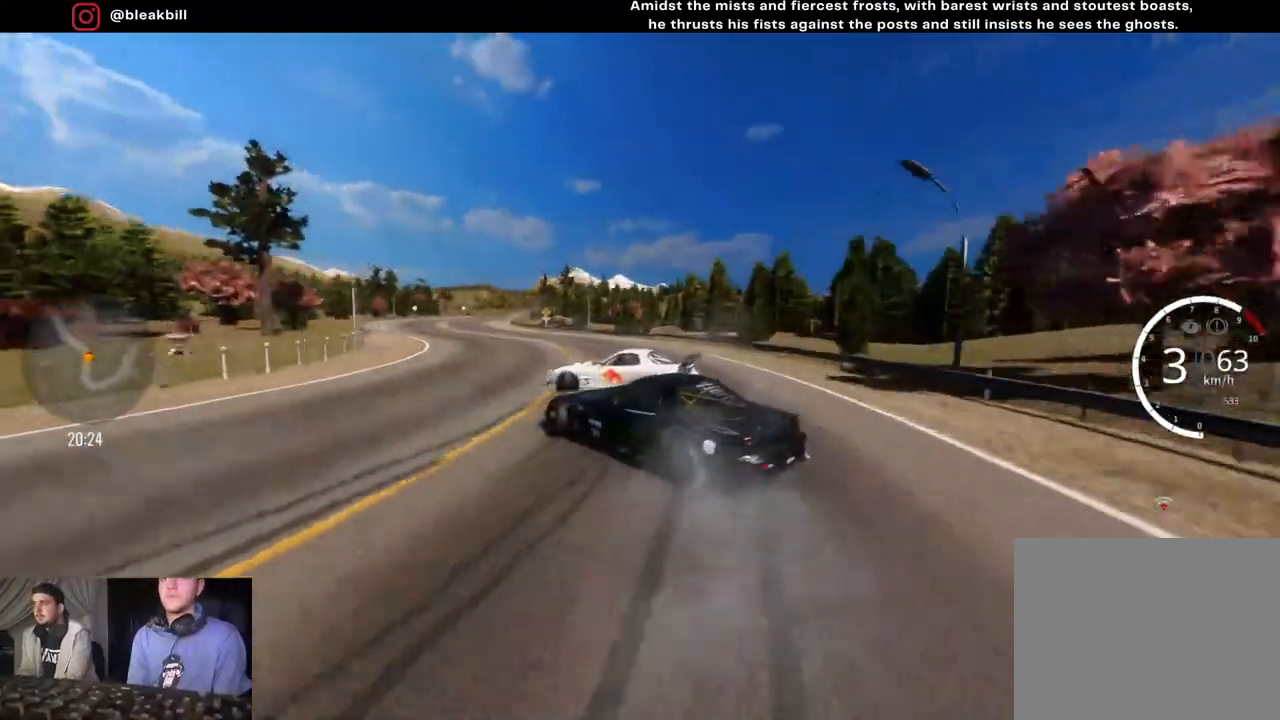
{"buttons": [], "left_stick": "left", "right_stick": "center", "events": [[83, "R2", "up"], [283, "R2", "down"], [417, "R2", "up"]]}
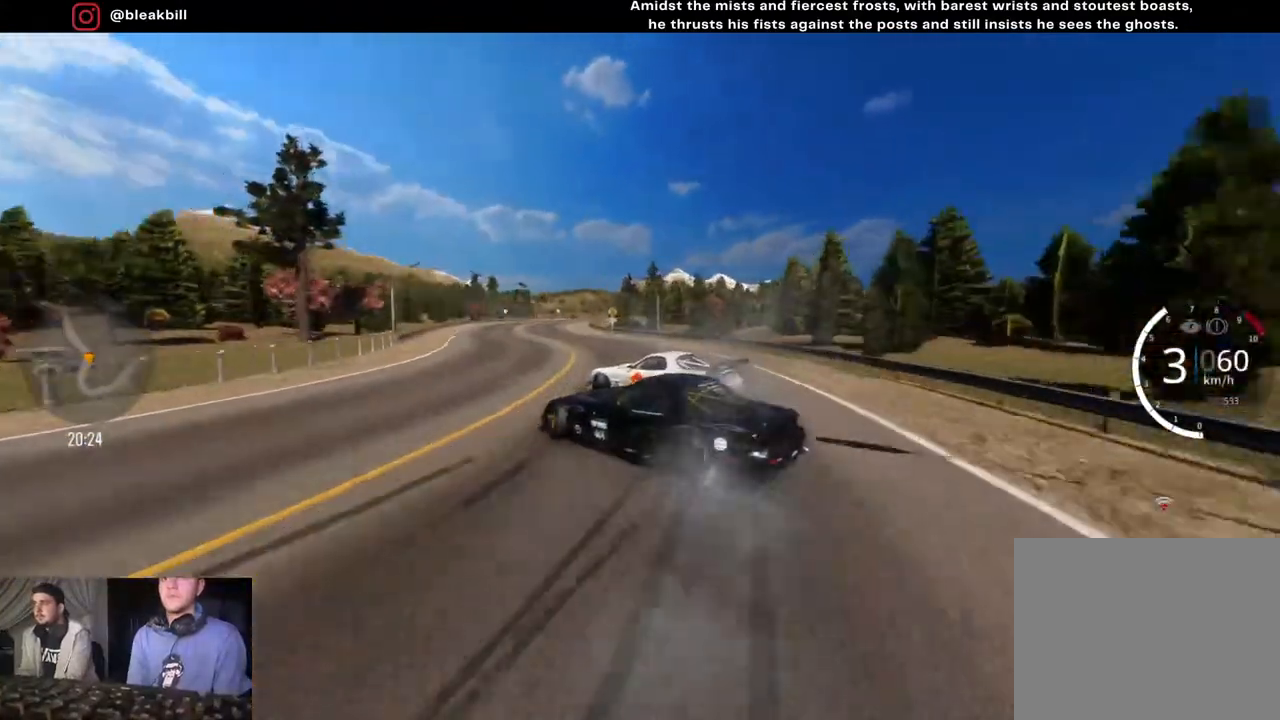
{"buttons": ["R2"], "left_stick": "left", "right_stick": "center", "events": [[183, "R2", "down"]]}
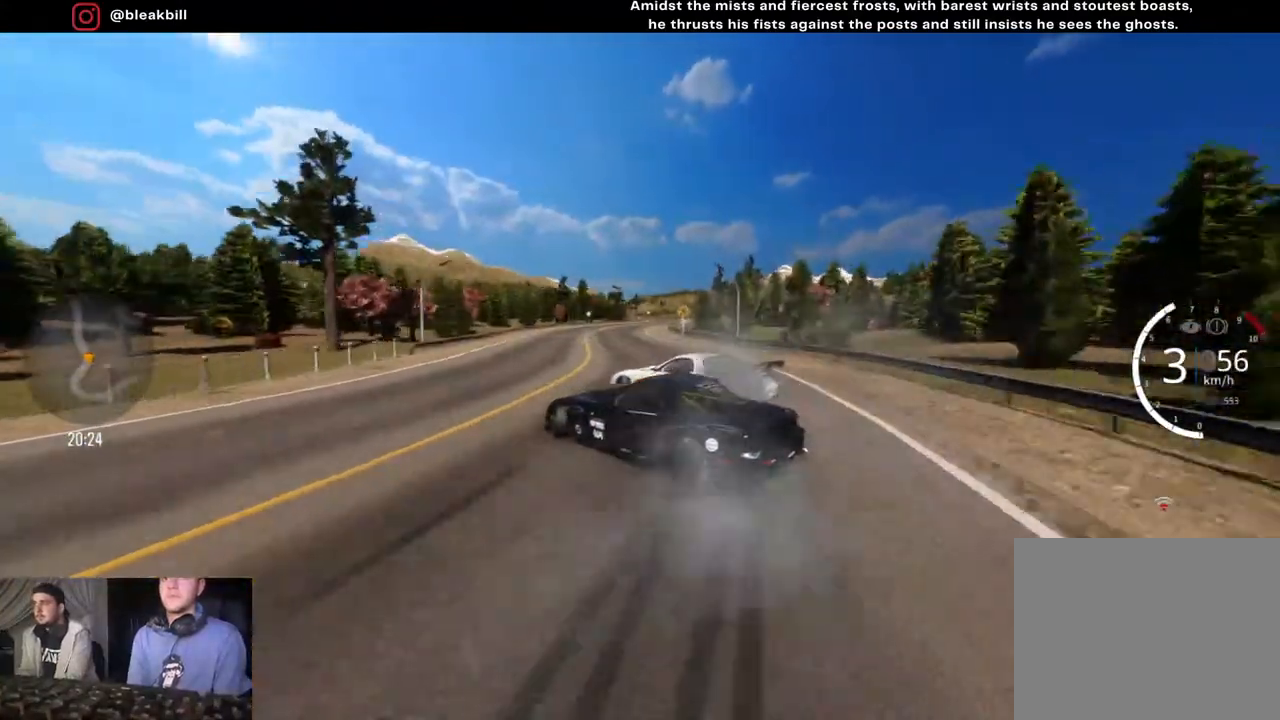
{"buttons": ["R2"], "left_stick": "left", "right_stick": "center", "events": []}